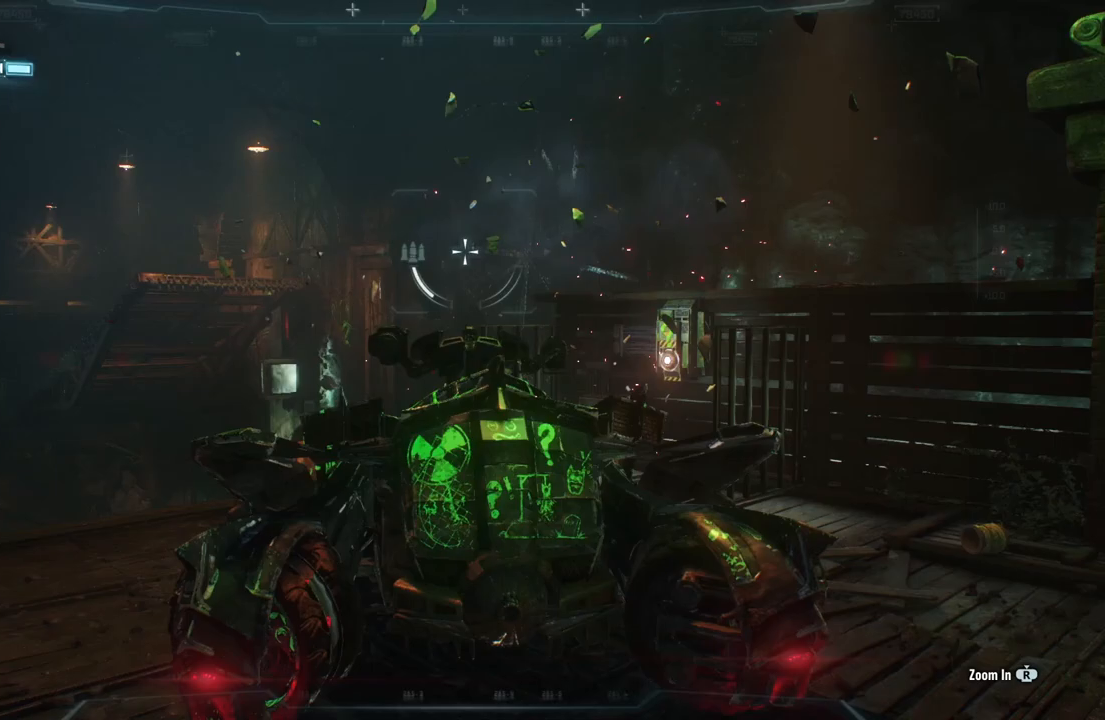
Gameplay with a controller (Xbox layout); each line is a JSON object with the inputs held at the frame after it. "events" lists button and stick changes between this image and that frame as [ms after this image, input, new state], when the widget could be followed in between.
{"buttons": ["L2"], "left_stick": "center", "right_stick": "down-right", "events": [[450, "right_stick", "down-right"]]}
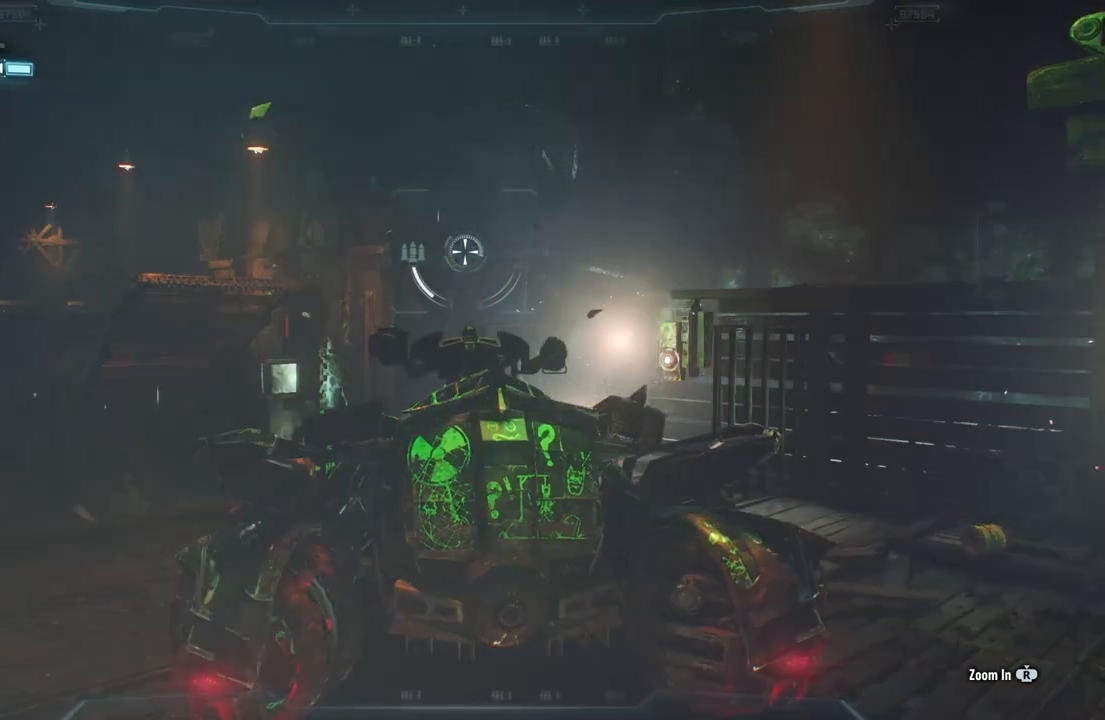
{"buttons": ["L2"], "left_stick": "center", "right_stick": "center", "events": [[283, "right_stick", "center"]]}
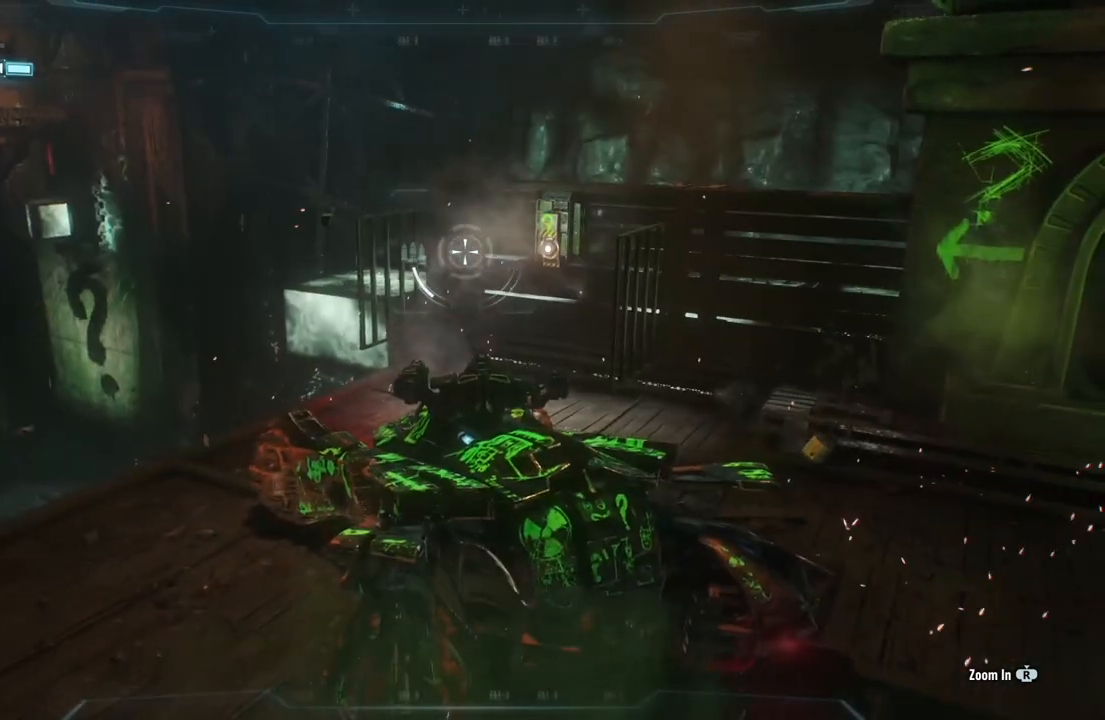
{"buttons": ["L2"], "left_stick": "center", "right_stick": "down", "events": [[333, "right_stick", "left"], [483, "right_stick", "down"]]}
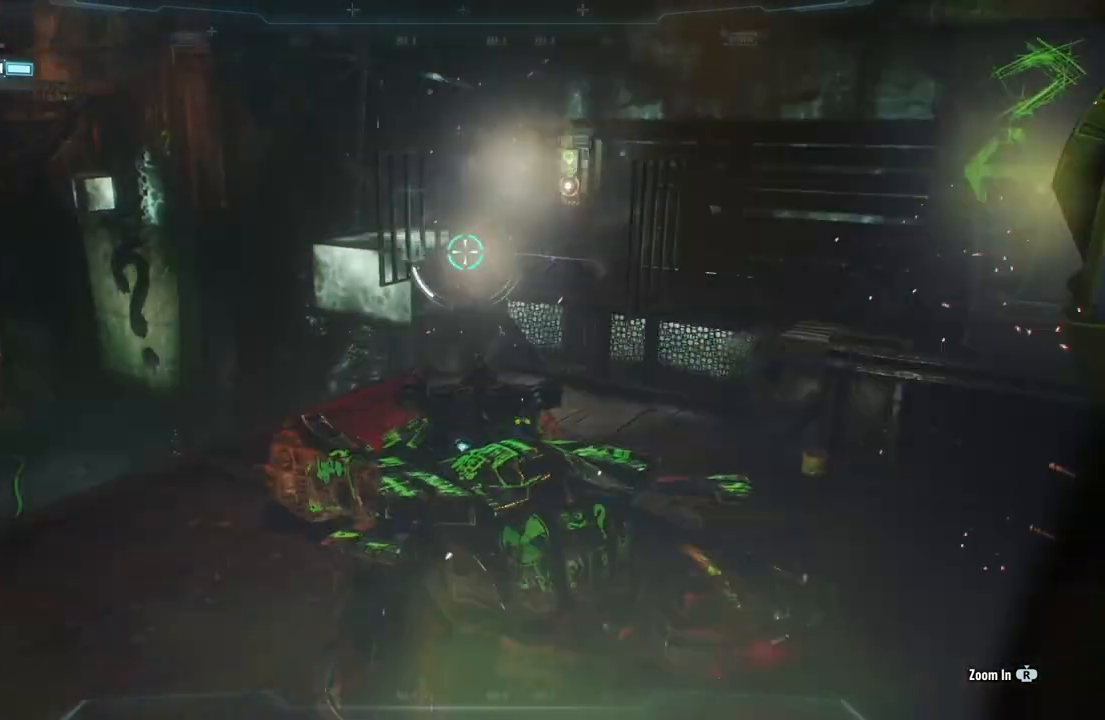
{"buttons": ["L2"], "left_stick": "center", "right_stick": "up-right", "events": [[17, "left_stick", "up-left"], [17, "right_stick", "down-right"], [200, "right_stick", "right"], [333, "left_stick", "center"], [450, "right_stick", "up-right"]]}
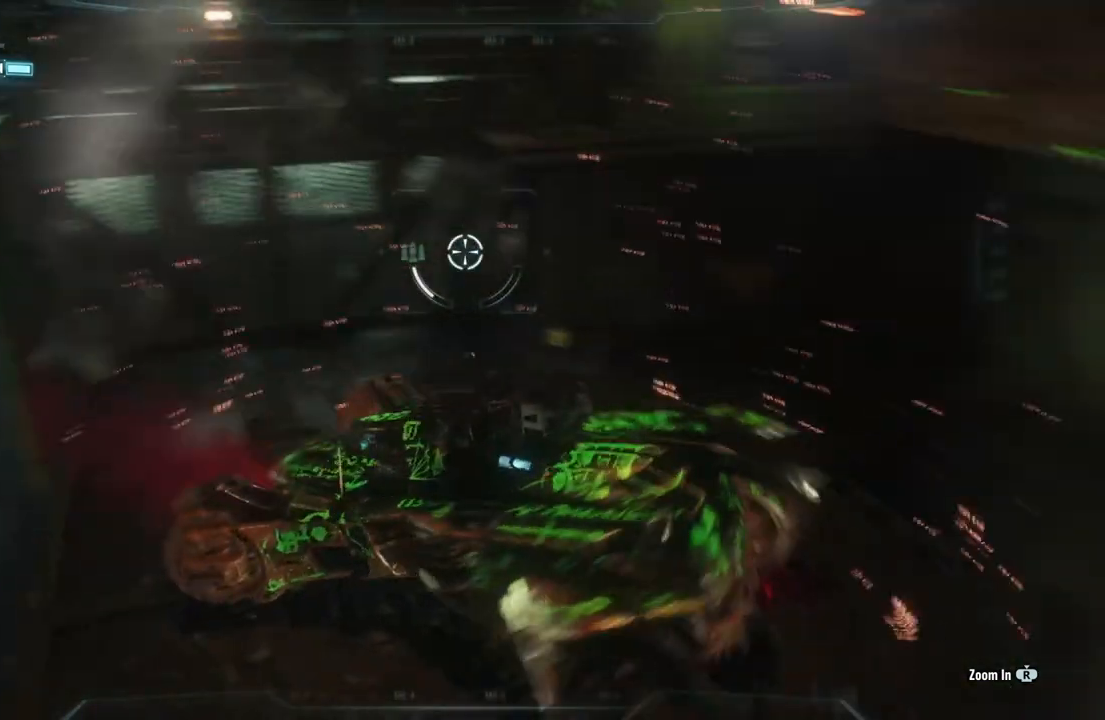
{"buttons": ["L2"], "left_stick": "left", "right_stick": "up-right", "events": [[483, "left_stick", "left"]]}
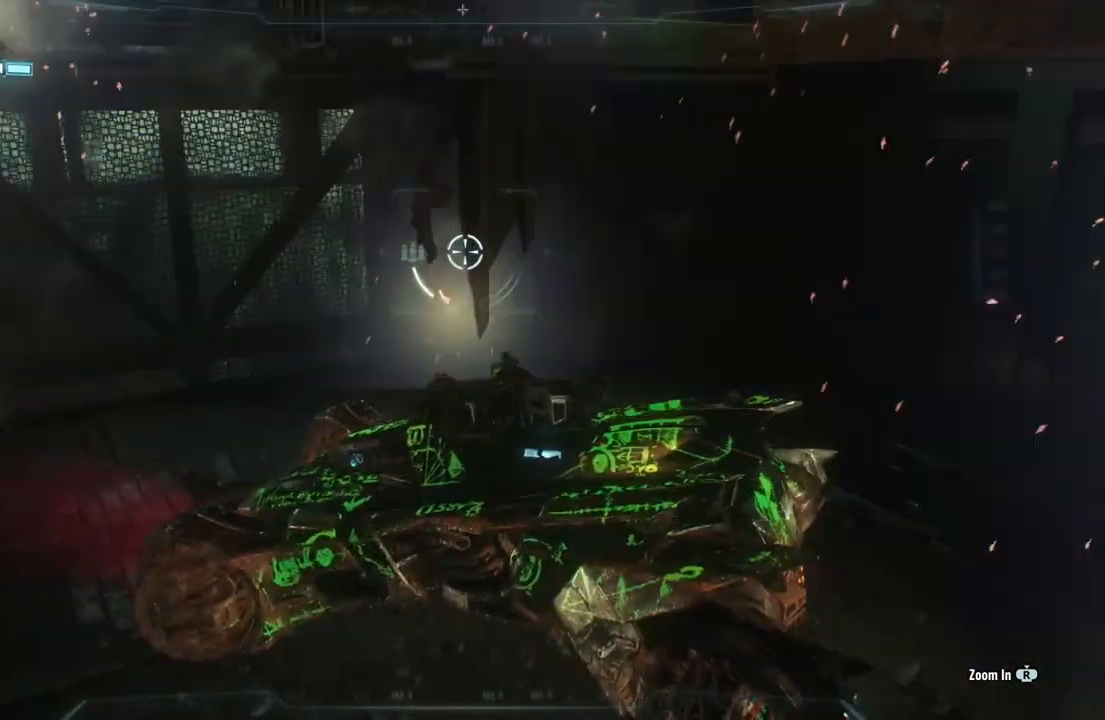
{"buttons": ["L2"], "left_stick": "center", "right_stick": "left", "events": [[117, "right_stick", "center"], [167, "left_stick", "down-left"], [300, "right_stick", "left"], [350, "left_stick", "center"]]}
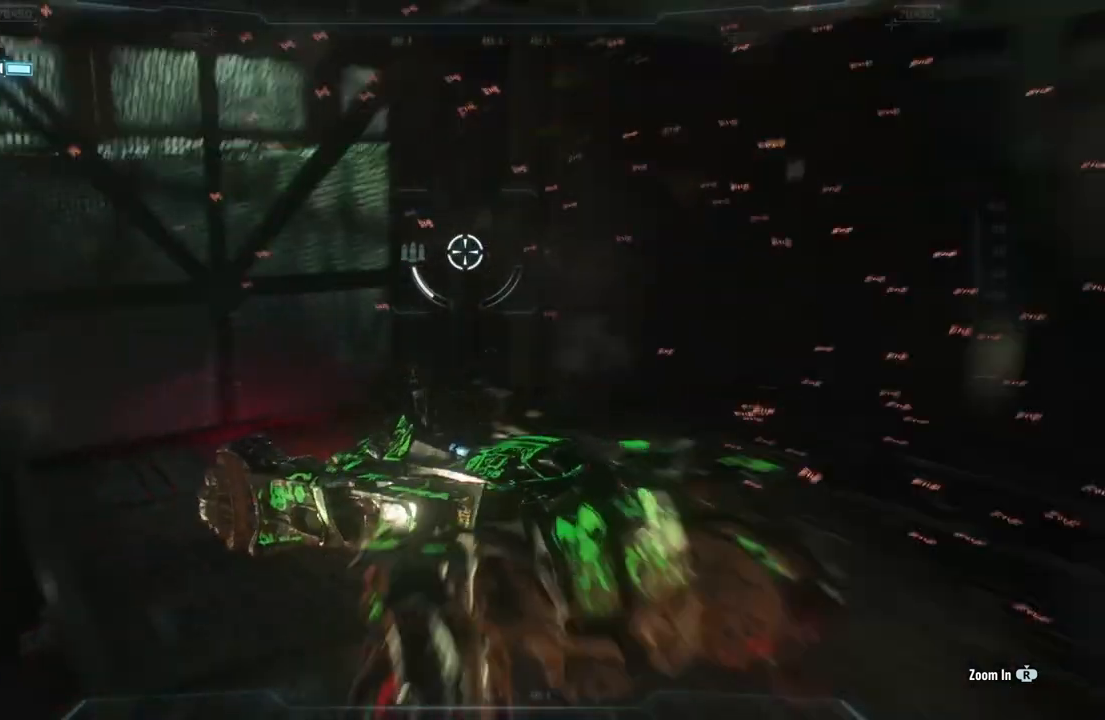
{"buttons": ["L2"], "left_stick": "center", "right_stick": "center", "events": [[250, "right_stick", "down-left"], [450, "right_stick", "center"]]}
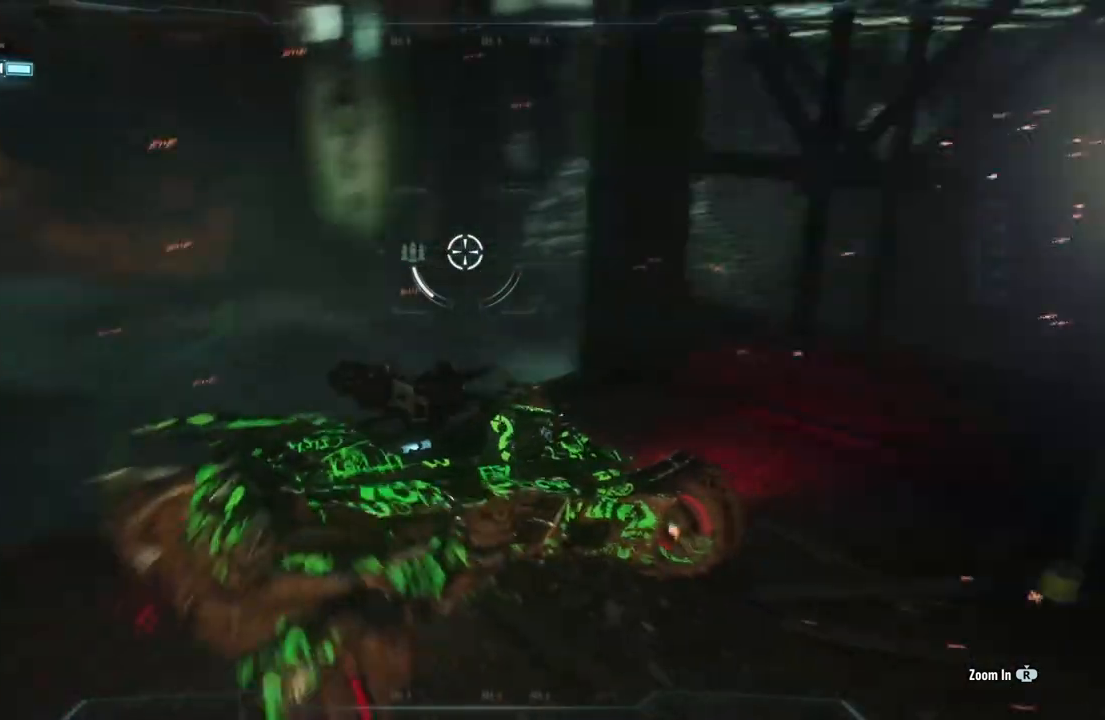
{"buttons": ["L2"], "left_stick": "up-left", "right_stick": "down-left", "events": [[17, "right_stick", "right"], [233, "right_stick", "down-right"], [283, "left_stick", "up-left"], [367, "right_stick", "down-left"]]}
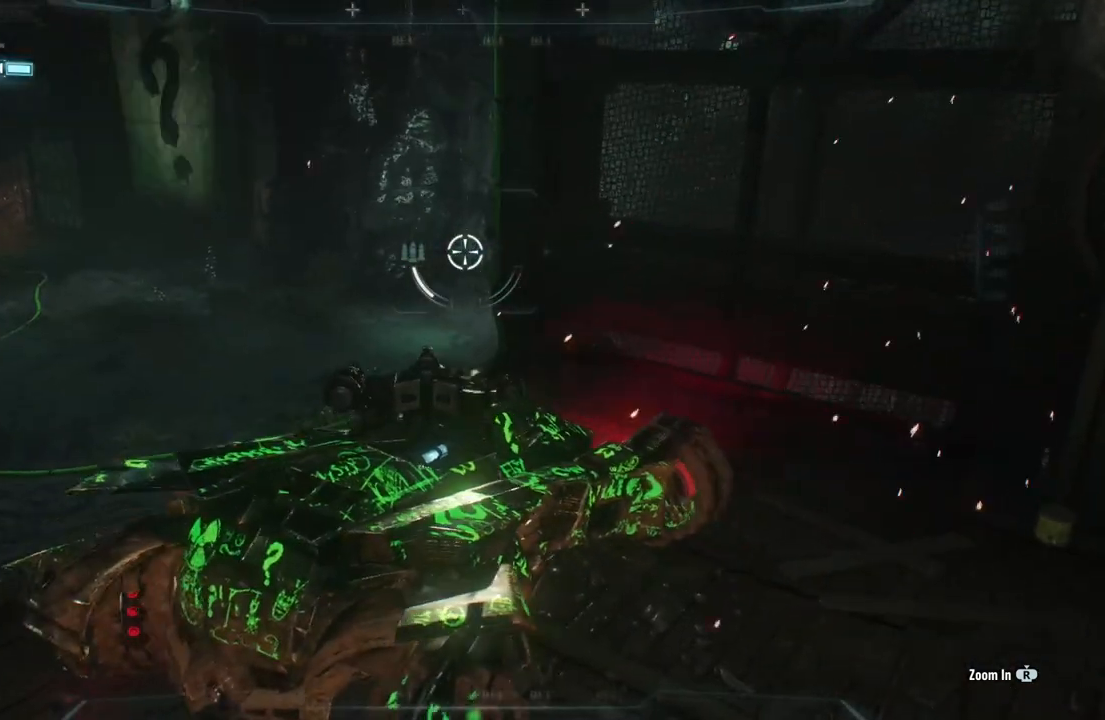
{"buttons": ["L2"], "left_stick": "up-left", "right_stick": "center", "events": [[167, "left_stick", "center"], [250, "left_stick", "up-left"], [300, "right_stick", "center"]]}
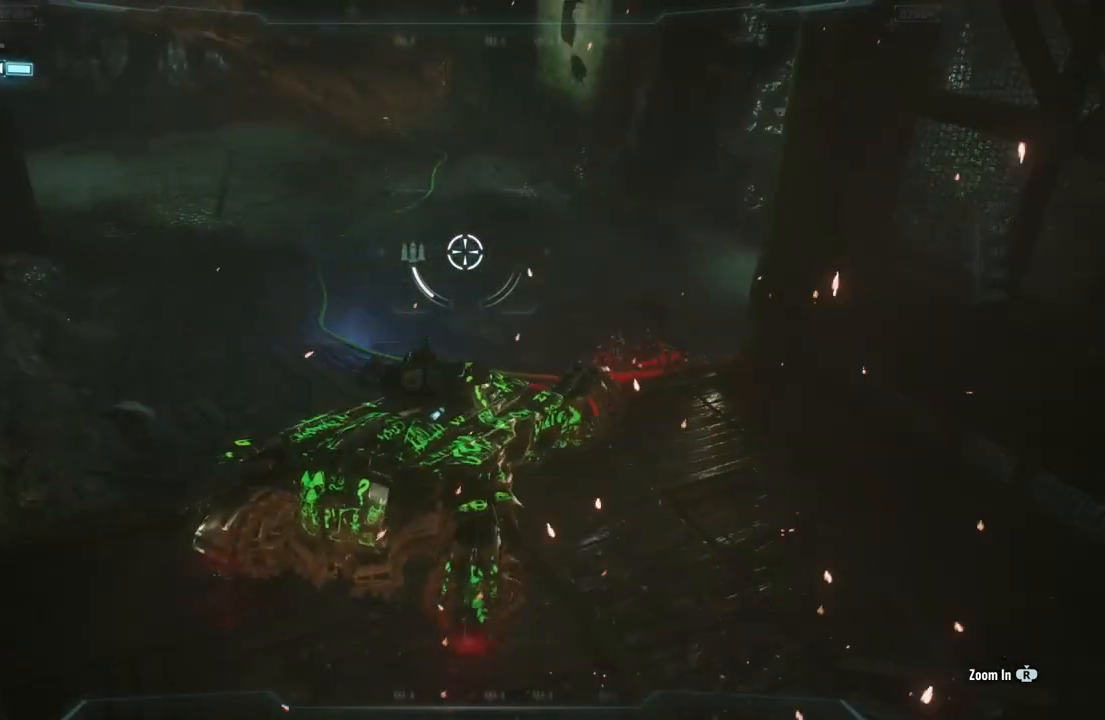
{"buttons": ["L2"], "left_stick": "up-left", "right_stick": "up-right", "events": [[233, "right_stick", "up-right"]]}
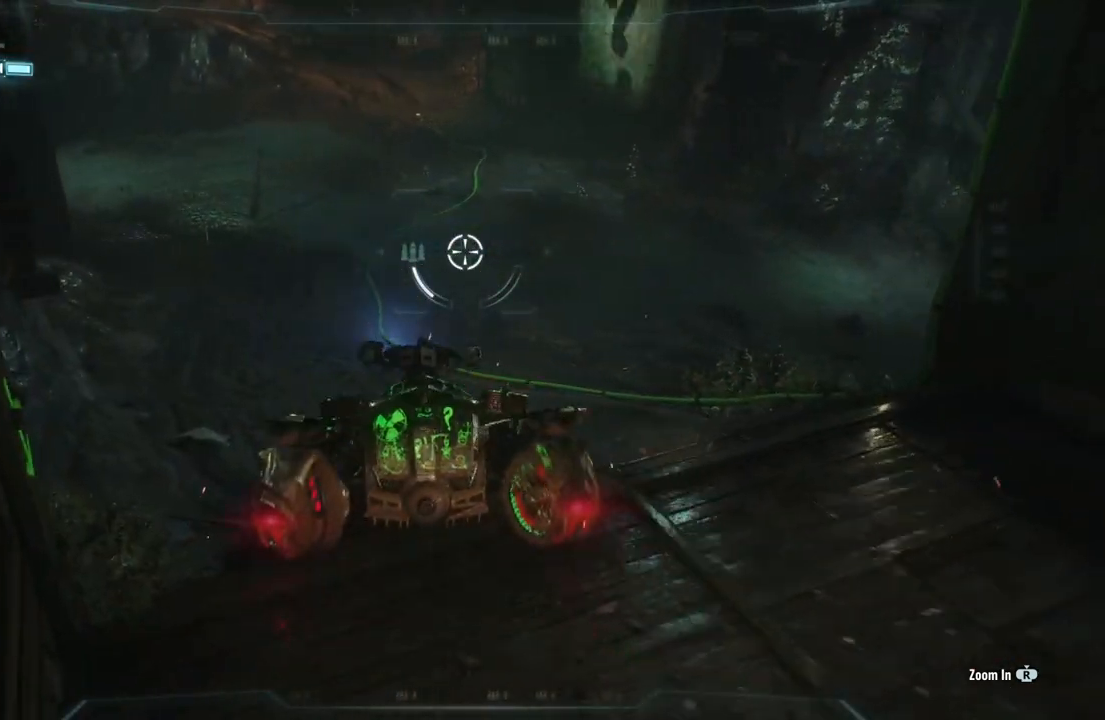
{"buttons": ["L2"], "left_stick": "up-left", "right_stick": "up-right", "events": []}
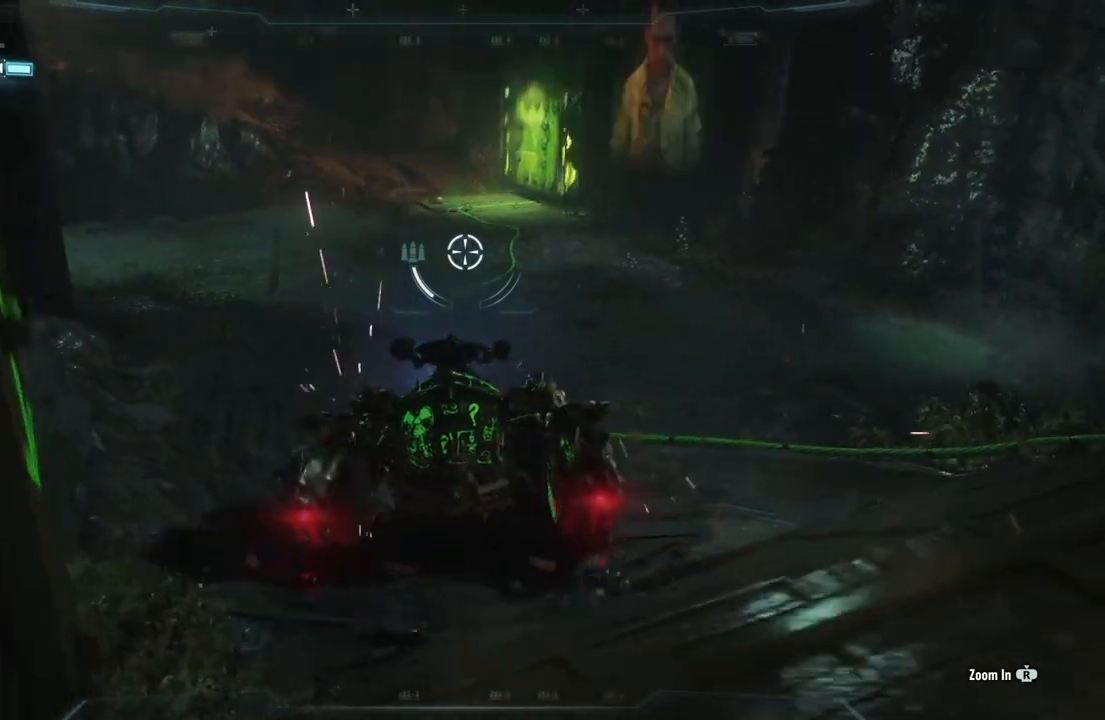
{"buttons": ["L2"], "left_stick": "up-left", "right_stick": "center", "events": [[167, "right_stick", "center"]]}
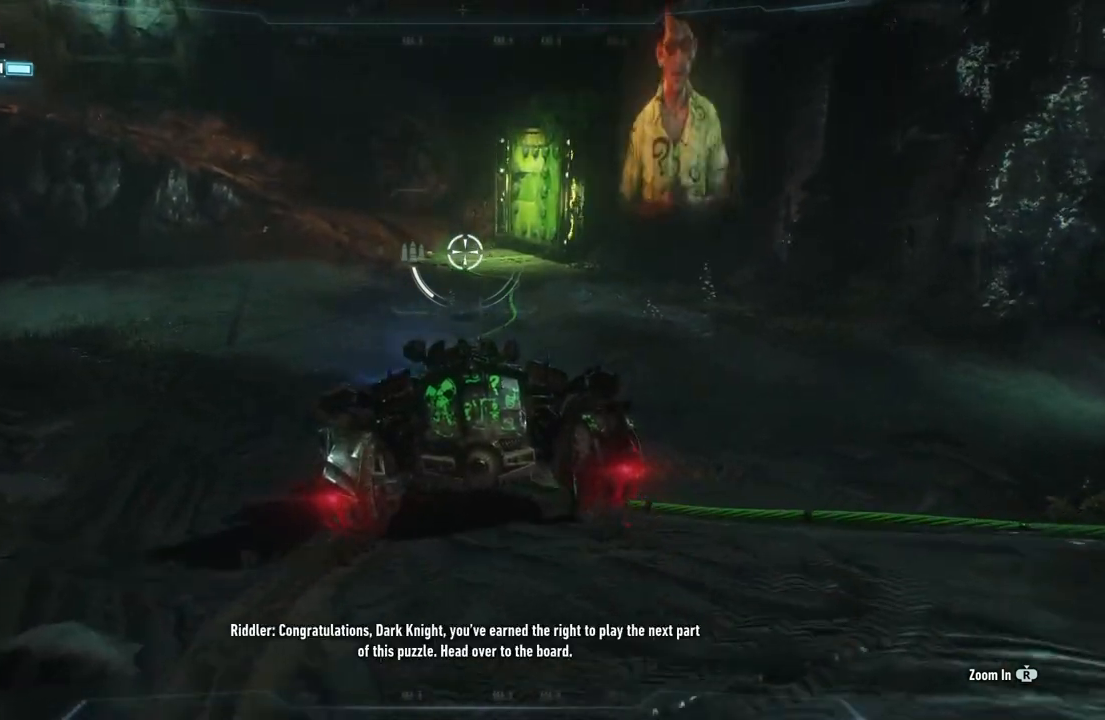
{"buttons": ["L2"], "left_stick": "up-left", "right_stick": "center", "events": []}
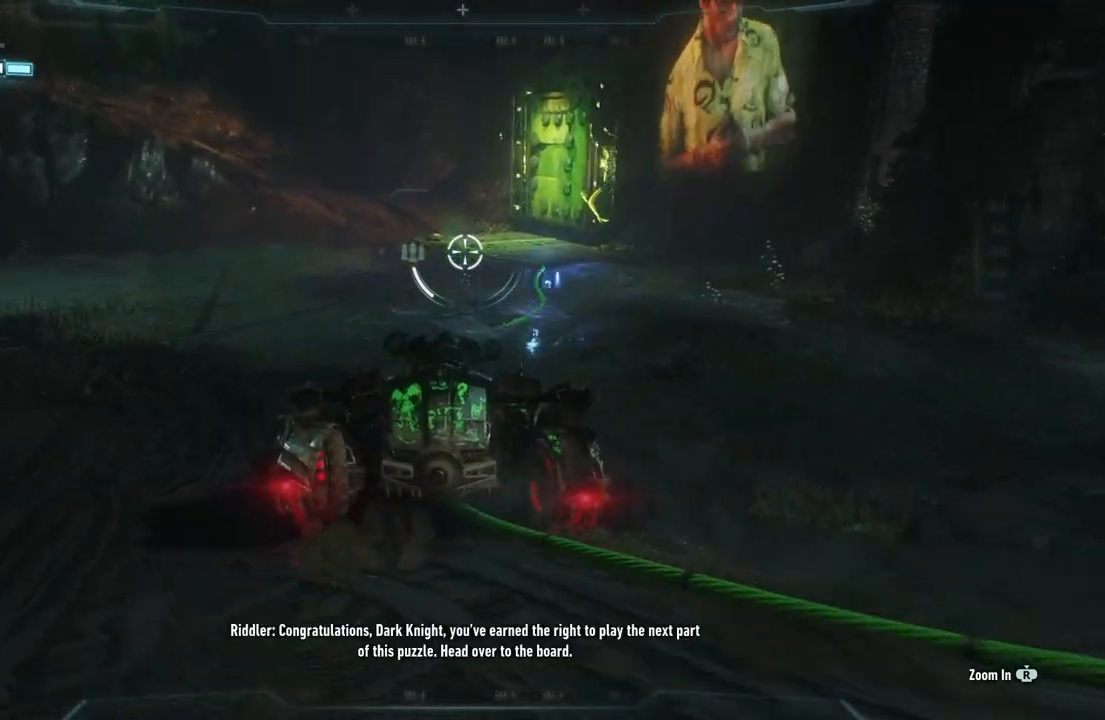
{"buttons": ["L2"], "left_stick": "up", "right_stick": "down-right", "events": [[17, "right_stick", "down-right"], [133, "left_stick", "up"]]}
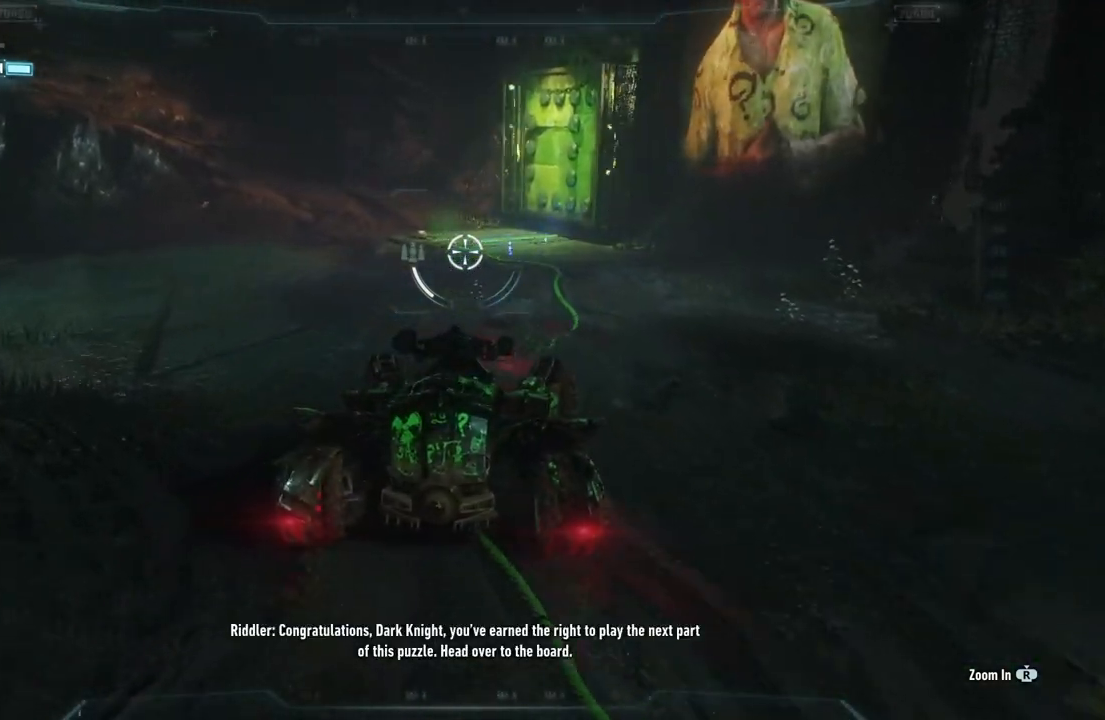
{"buttons": ["L2"], "left_stick": "up", "right_stick": "center", "events": [[17, "right_stick", "center"]]}
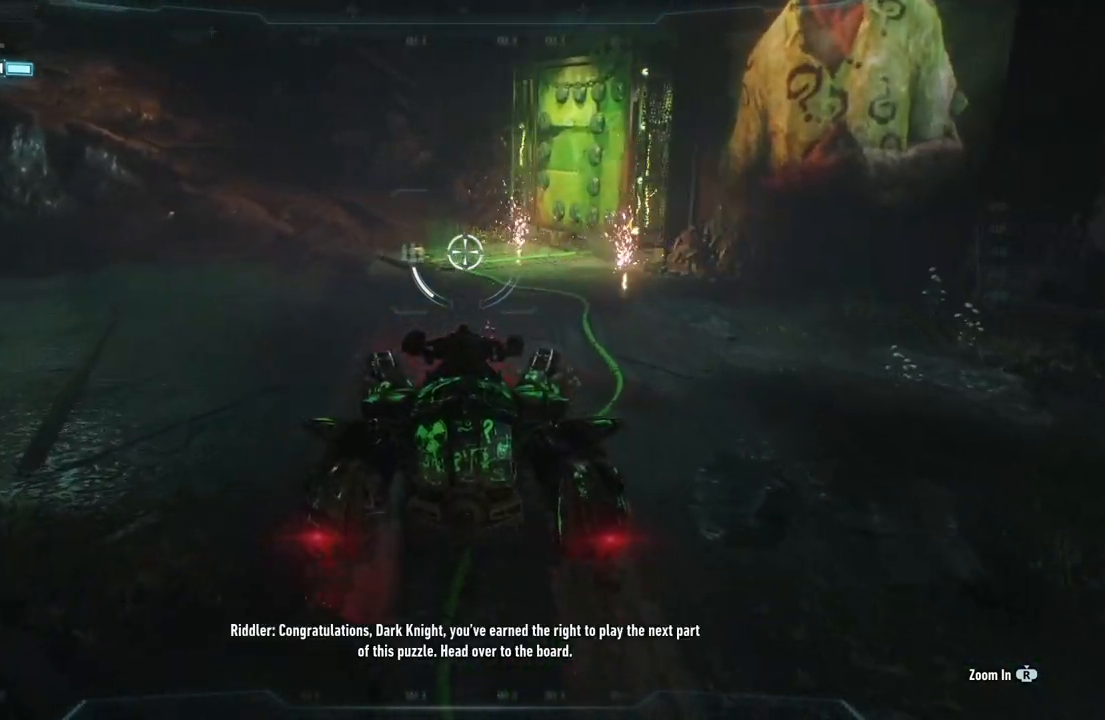
{"buttons": ["L2"], "left_stick": "up", "right_stick": "right", "events": [[17, "right_stick", "right"], [133, "right_stick", "center"], [283, "right_stick", "right"]]}
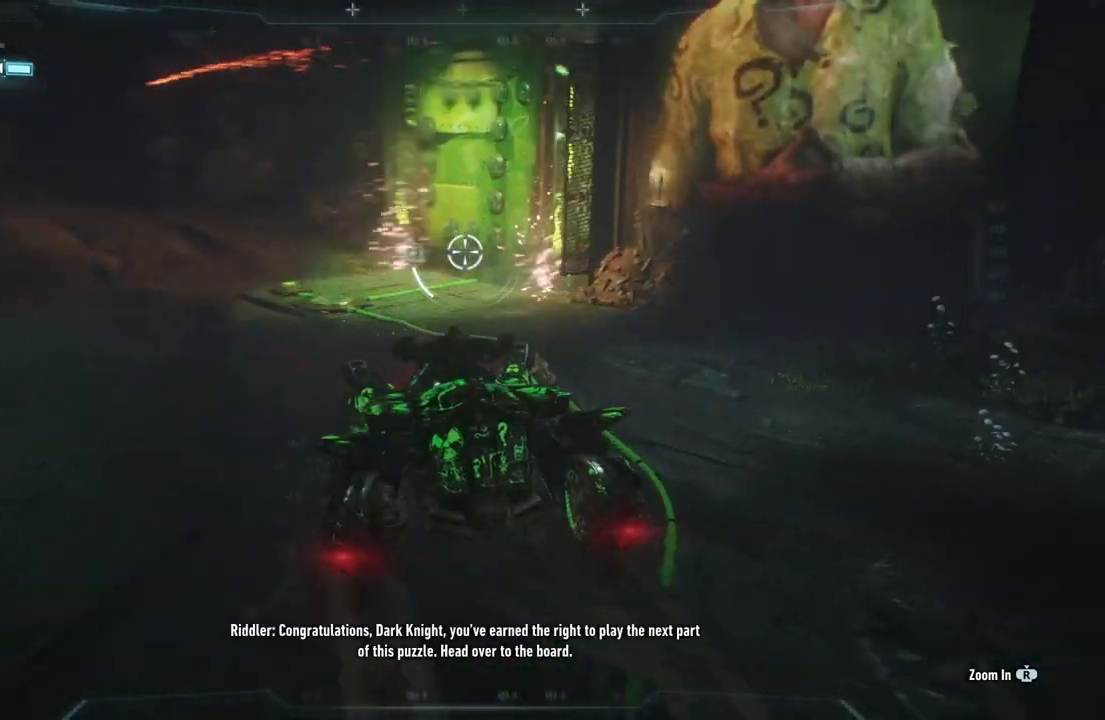
{"buttons": ["L1"], "left_stick": "up", "right_stick": "center", "events": [[83, "L2", "up"], [83, "right_stick", "center"], [317, "L1", "down"]]}
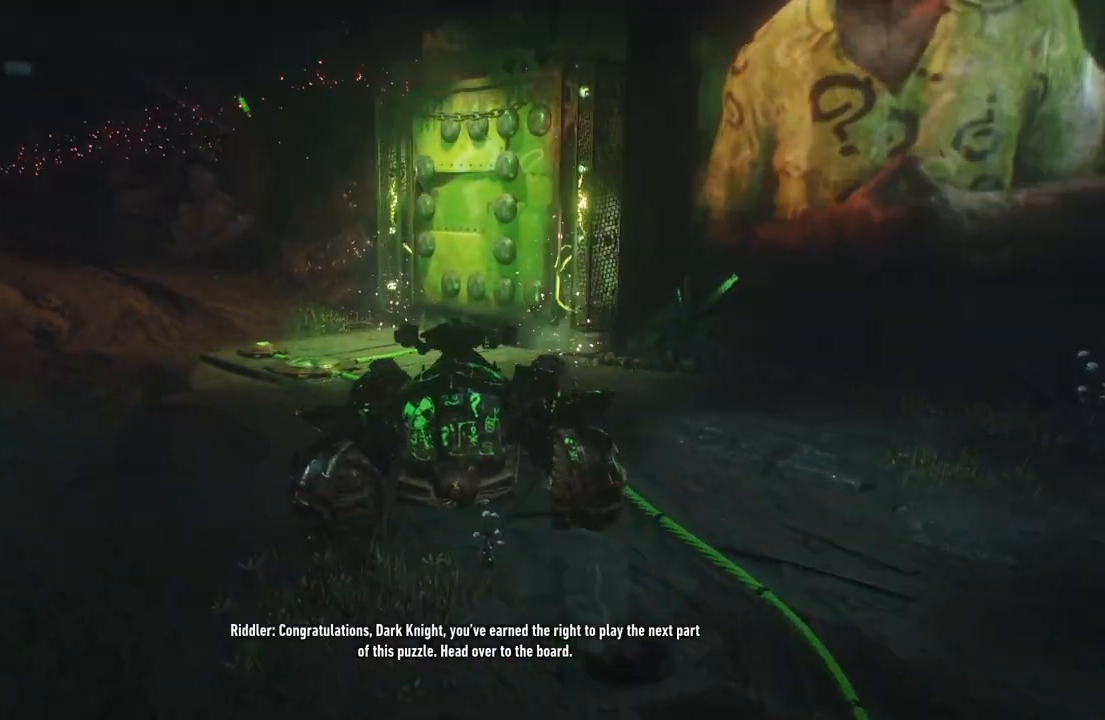
{"buttons": [], "left_stick": "up-left", "right_stick": "center", "events": [[17, "L1", "up"], [417, "left_stick", "up-left"]]}
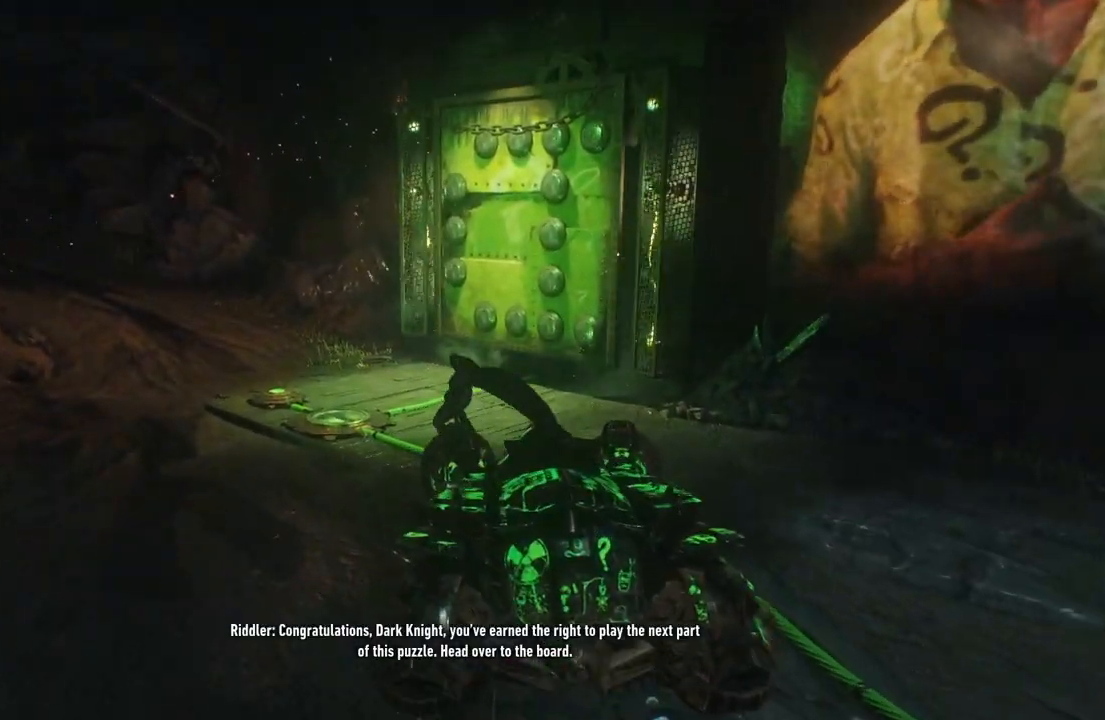
{"buttons": [], "left_stick": "up-left", "right_stick": "center", "events": []}
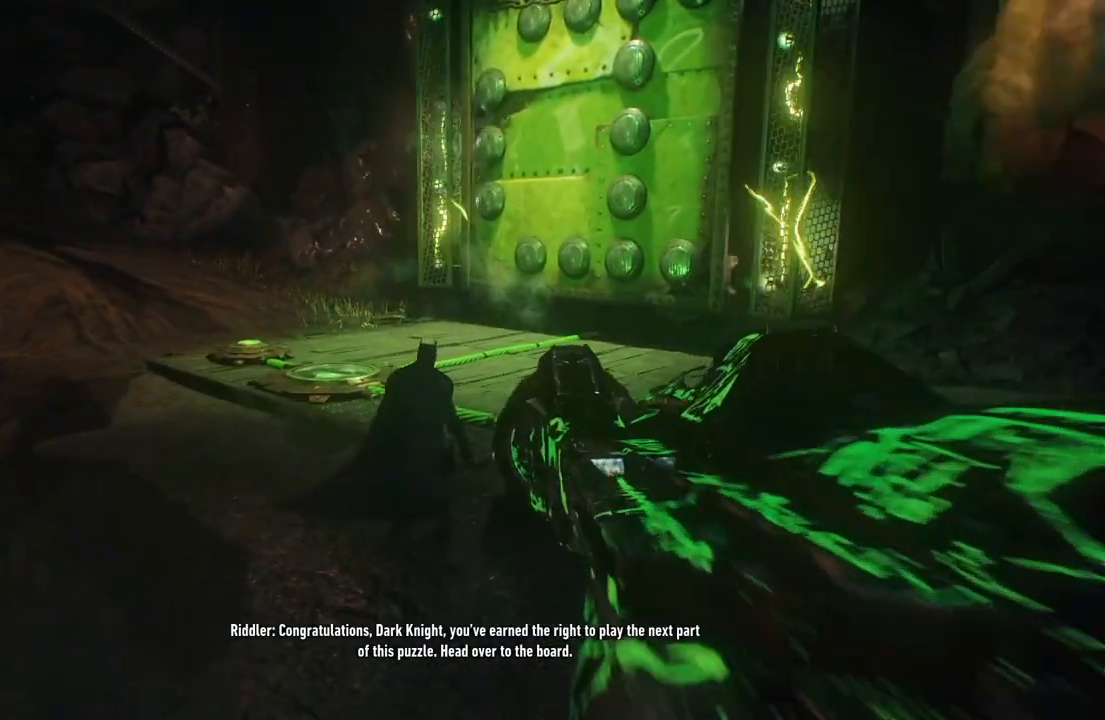
{"buttons": [], "left_stick": "up-left", "right_stick": "center", "events": []}
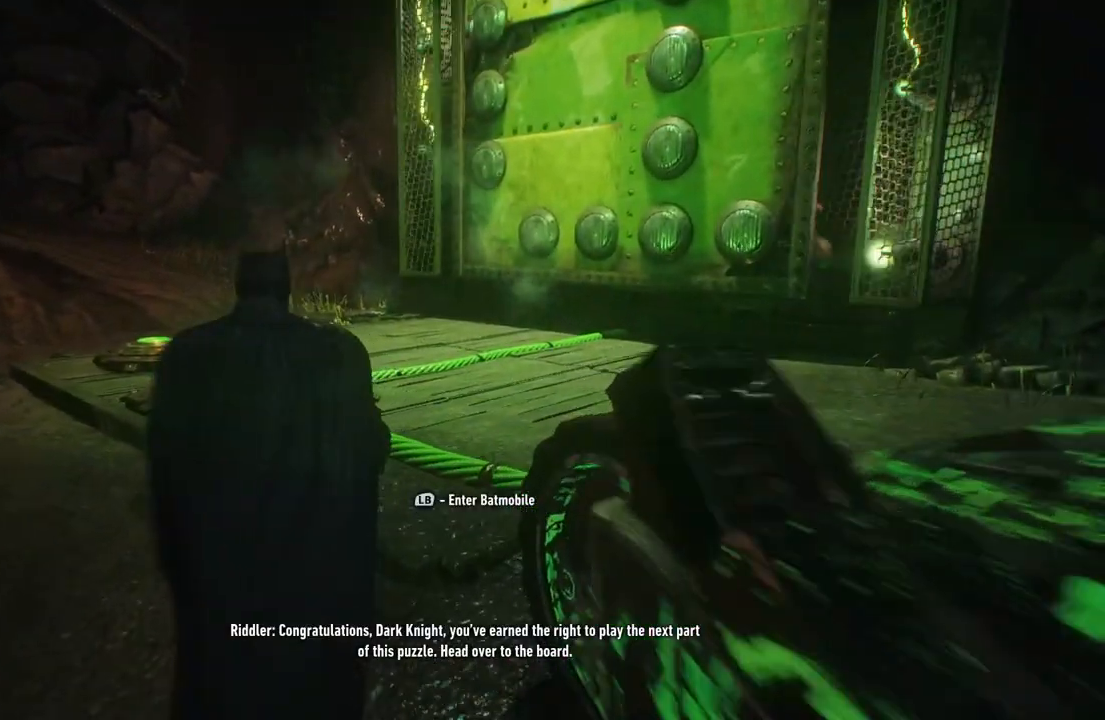
{"buttons": [], "left_stick": "up-left", "right_stick": "center", "events": [[17, "right_stick", "up-right"], [450, "right_stick", "center"]]}
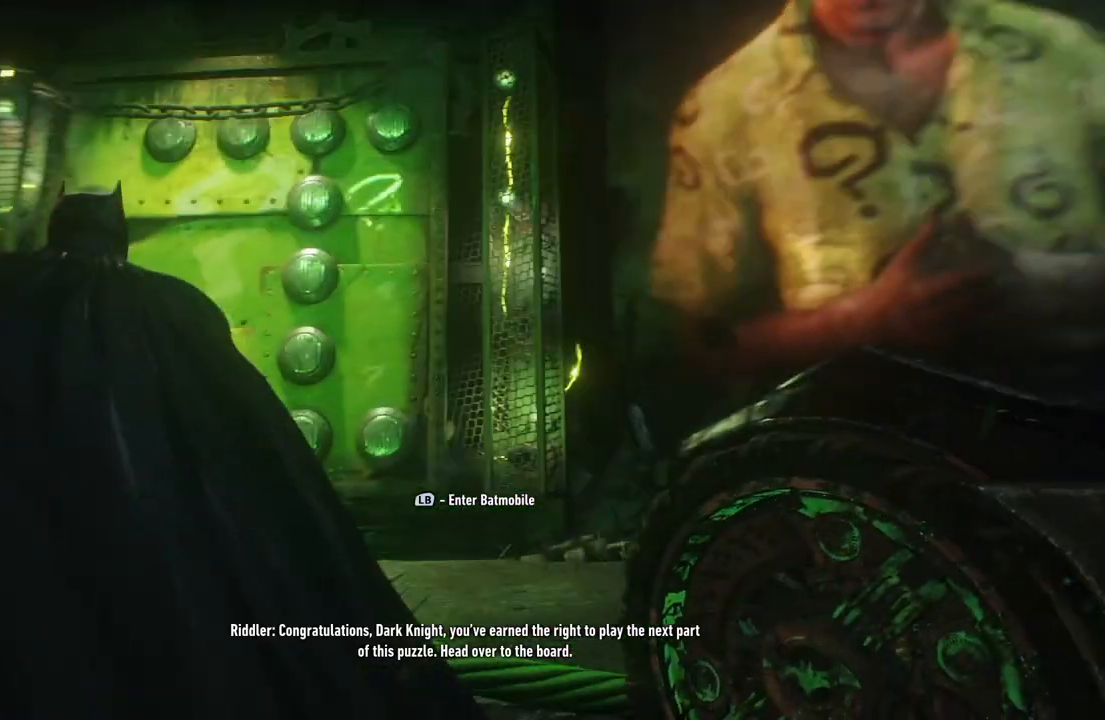
{"buttons": [], "left_stick": "up-left", "right_stick": "down-left", "events": [[333, "right_stick", "down-left"]]}
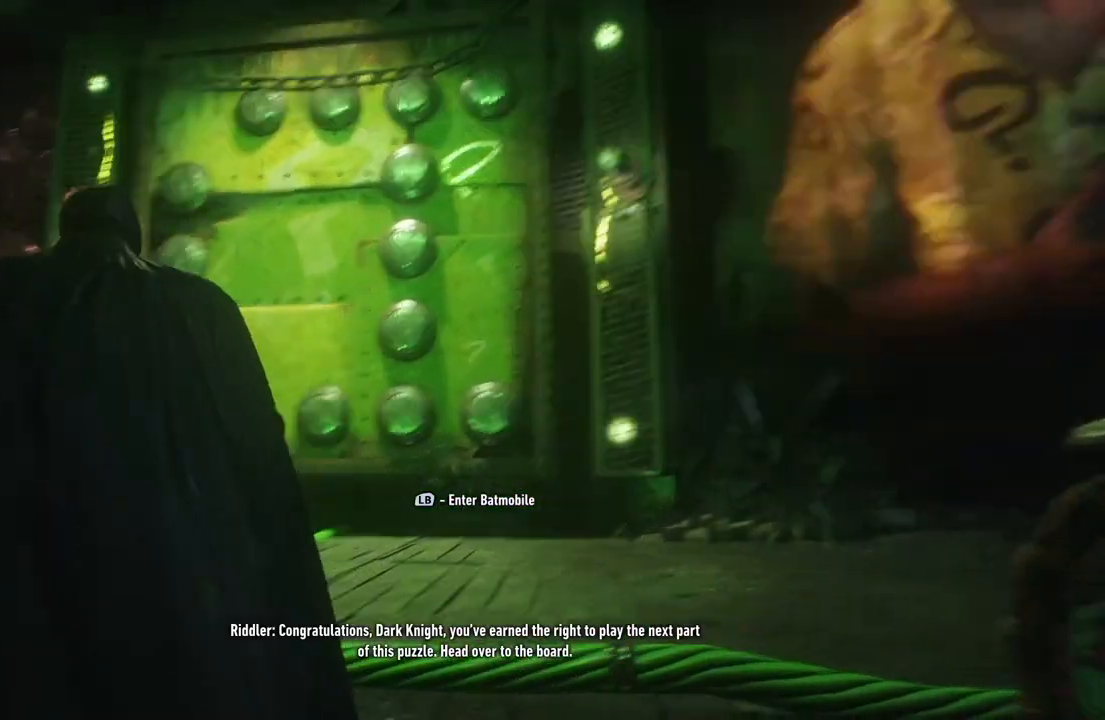
{"buttons": [], "left_stick": "up", "right_stick": "center", "events": [[83, "left_stick", "up"], [300, "right_stick", "center"]]}
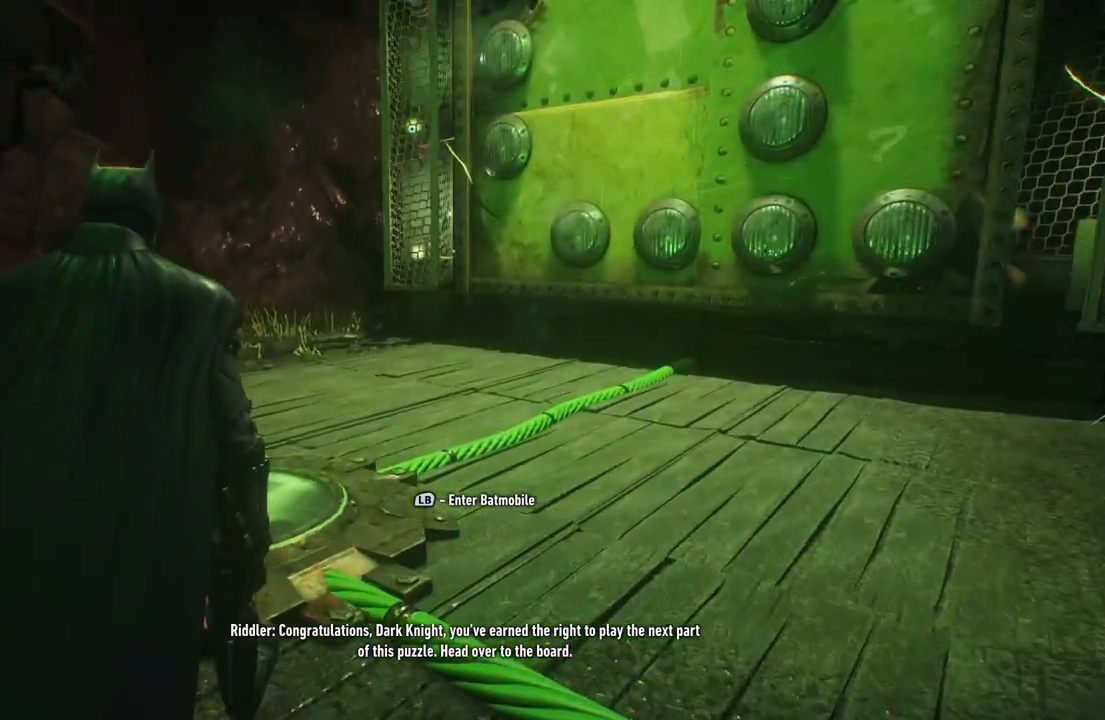
{"buttons": [], "left_stick": "center", "right_stick": "center", "events": [[117, "right_stick", "up-right"], [250, "left_stick", "up-left"], [333, "right_stick", "center"], [383, "left_stick", "center"]]}
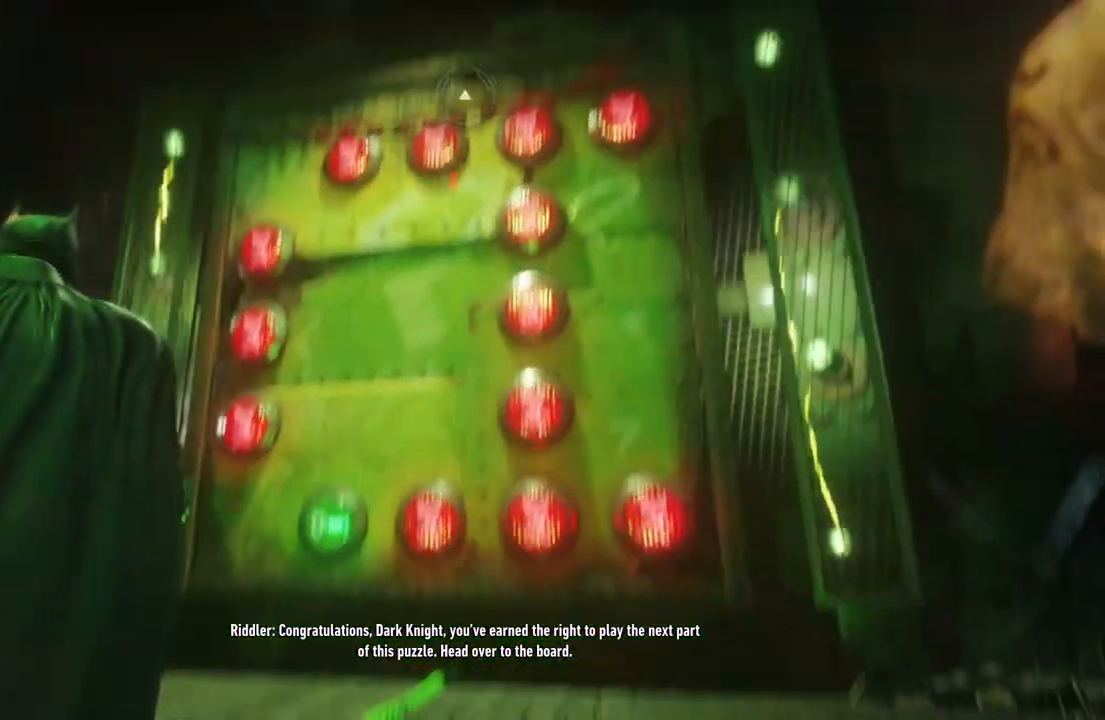
{"buttons": [], "left_stick": "center", "right_stick": "down", "events": [[433, "right_stick", "down"]]}
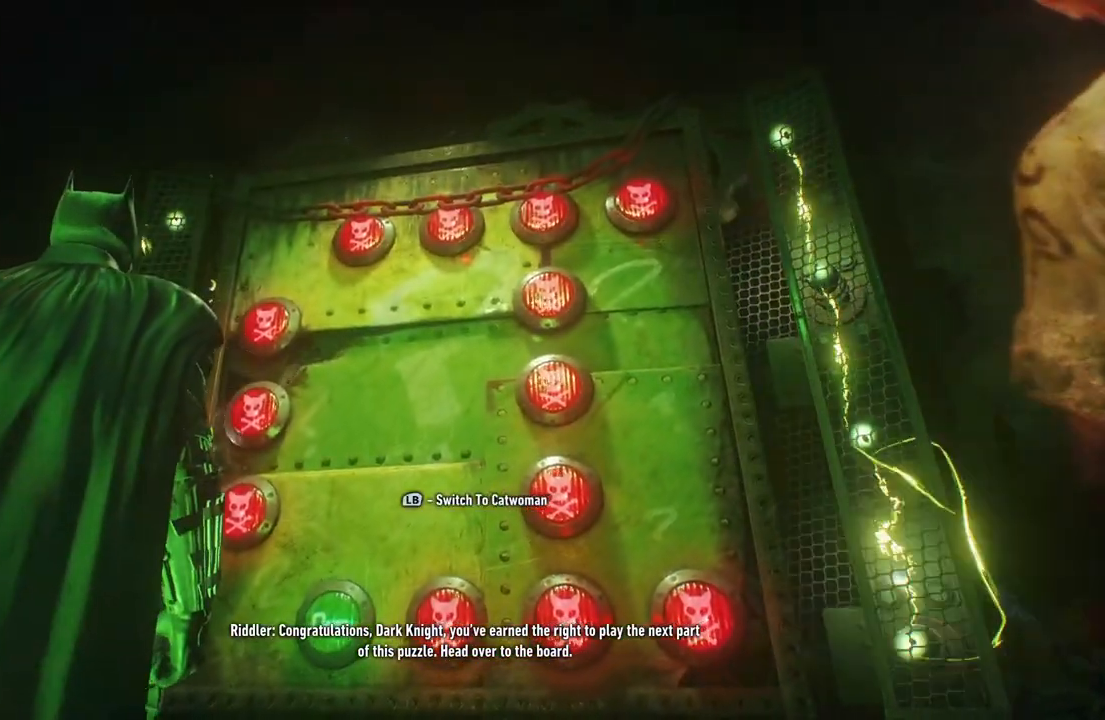
{"buttons": [], "left_stick": "center", "right_stick": "center", "events": [[200, "right_stick", "center"]]}
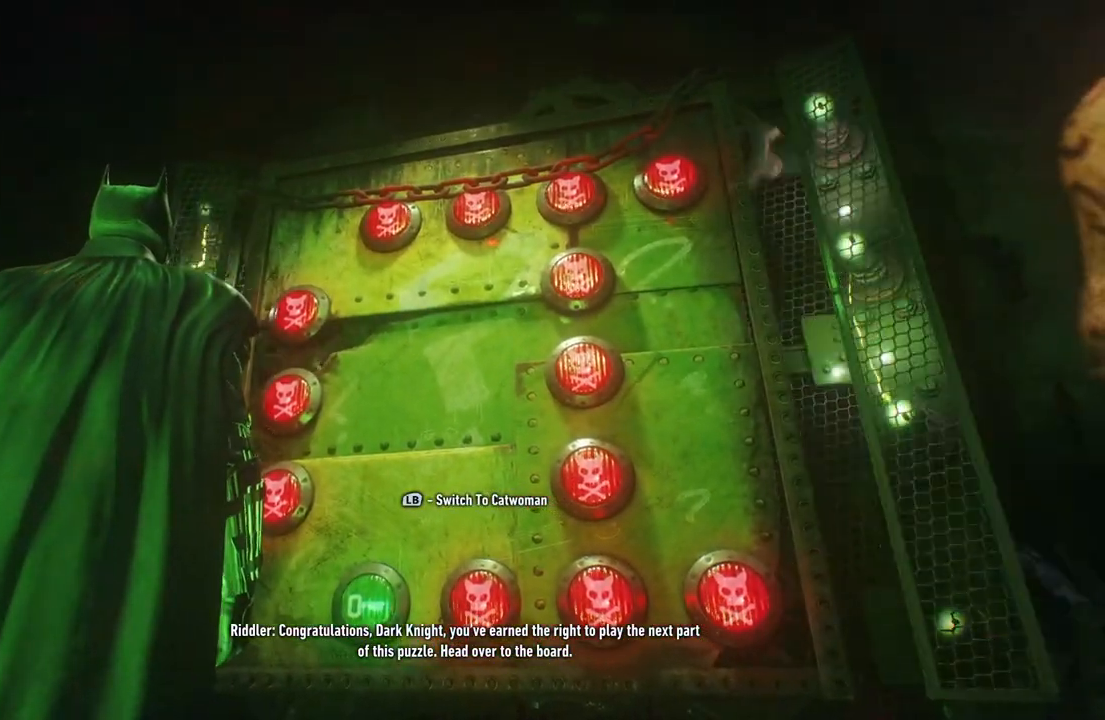
{"buttons": [], "left_stick": "center", "right_stick": "center", "events": []}
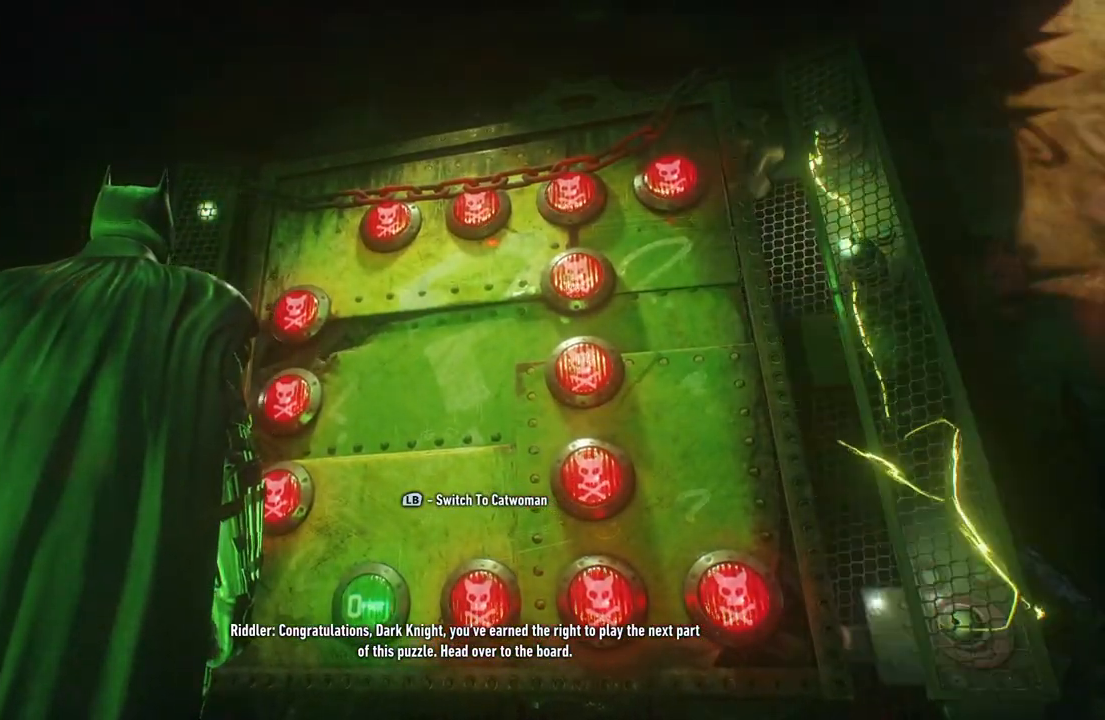
{"buttons": [], "left_stick": "center", "right_stick": "center", "events": []}
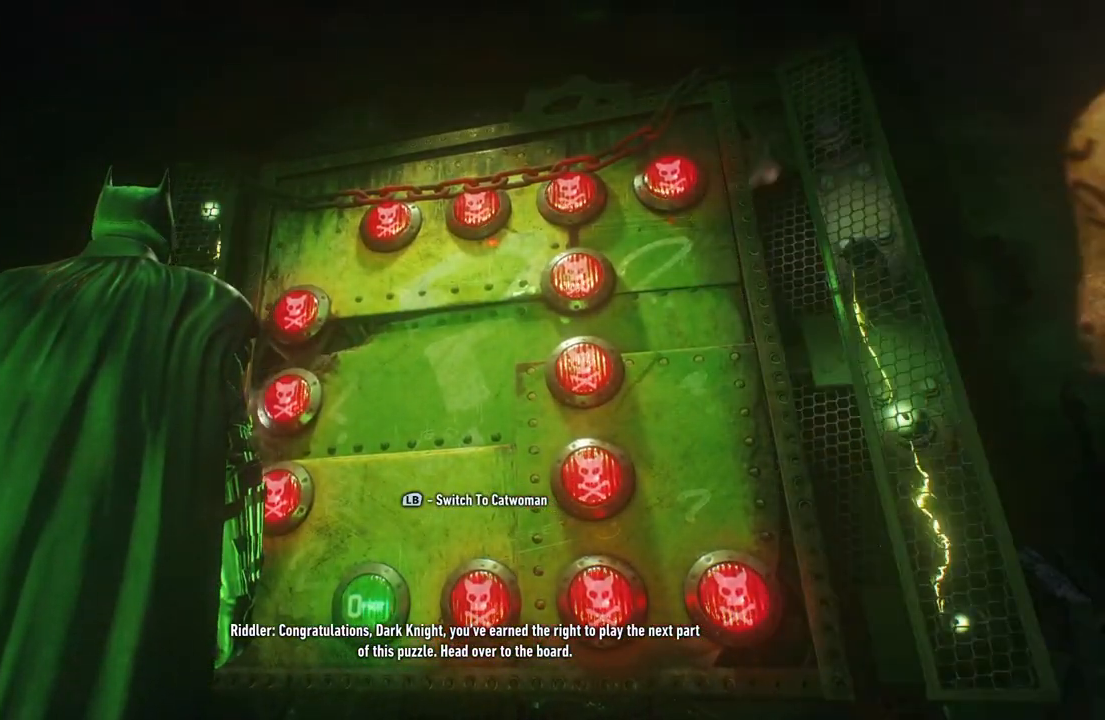
{"buttons": [], "left_stick": "center", "right_stick": "center", "events": []}